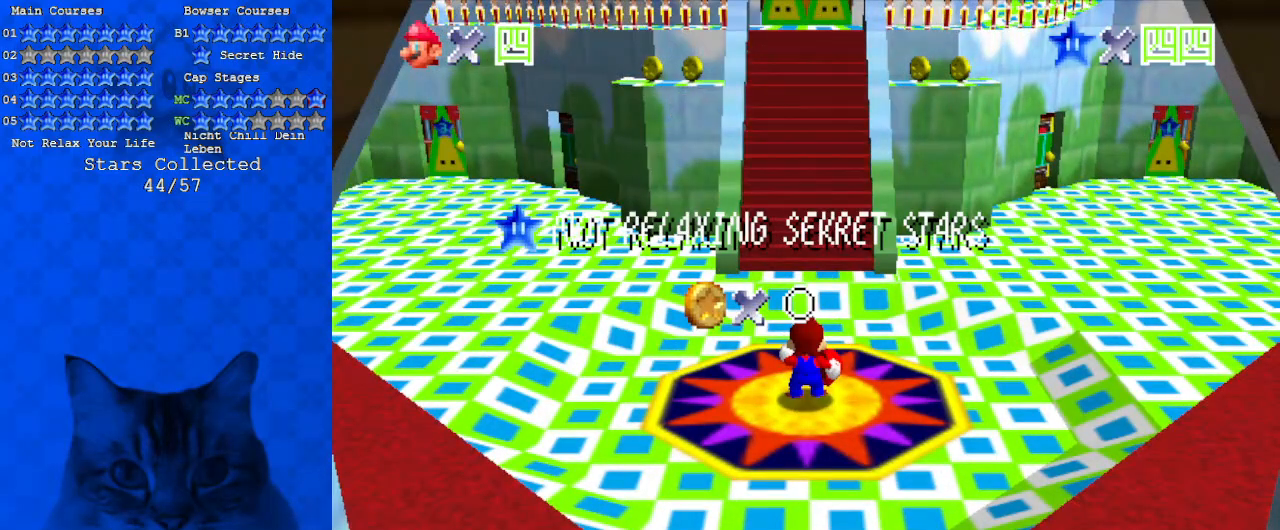
Gameplay with keyboard; each line is a JSON object with the keys held at the frame after it. "events" lists presses ("down") and releases ("up") of "a", "c", "ctrl", "d", "down", "left", "return", "right", "s", "shift", "up", "w", "x" and "y" between this image and that frame as [ms after this image, input, new state], when the widget could be followed in between. No other keys are recorded. Mouse input is not recorded.
{"keys": [], "events": [[167, "return", "down"], [267, "return", "up"]]}
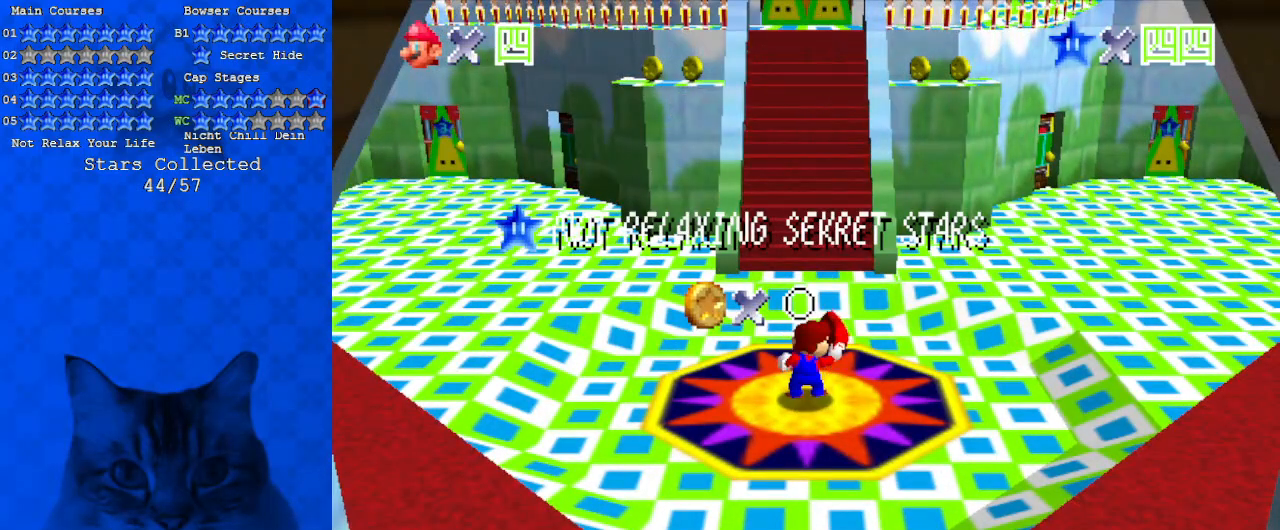
{"keys": [], "events": []}
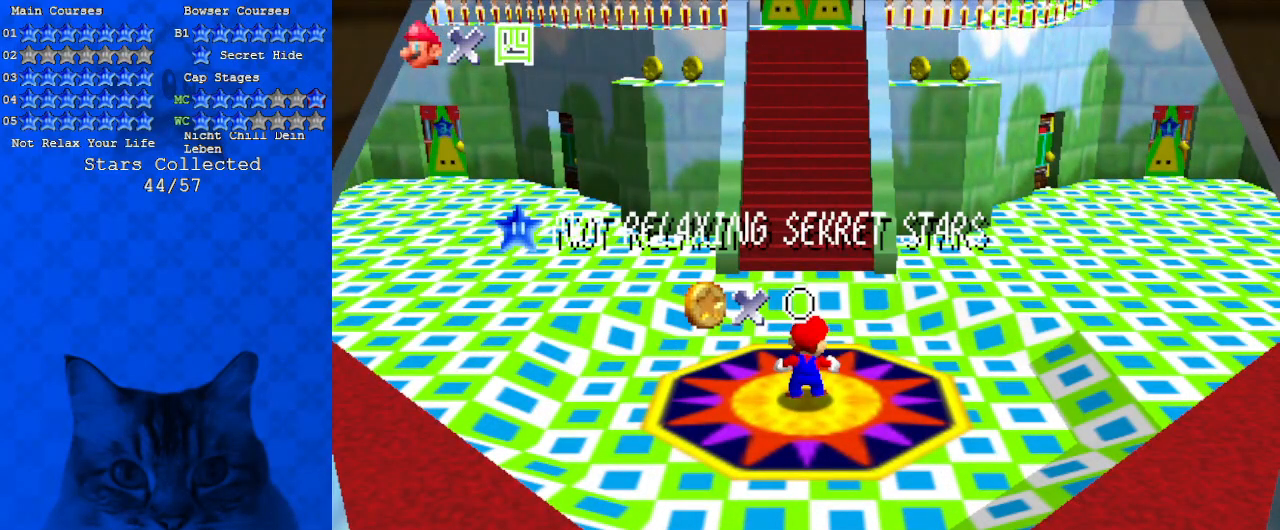
{"keys": [], "events": []}
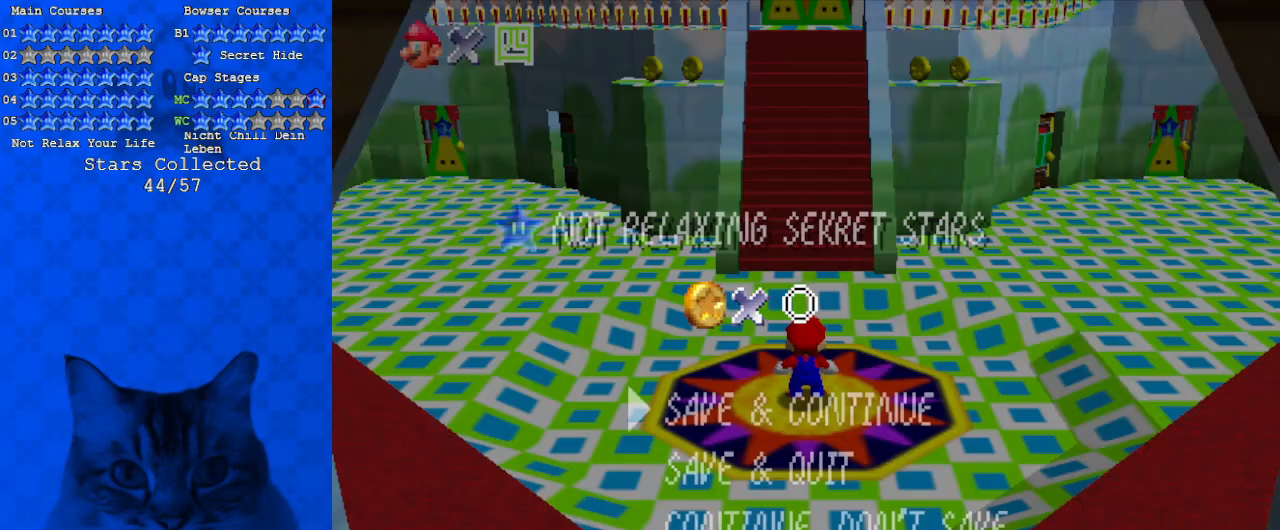
{"keys": [], "events": []}
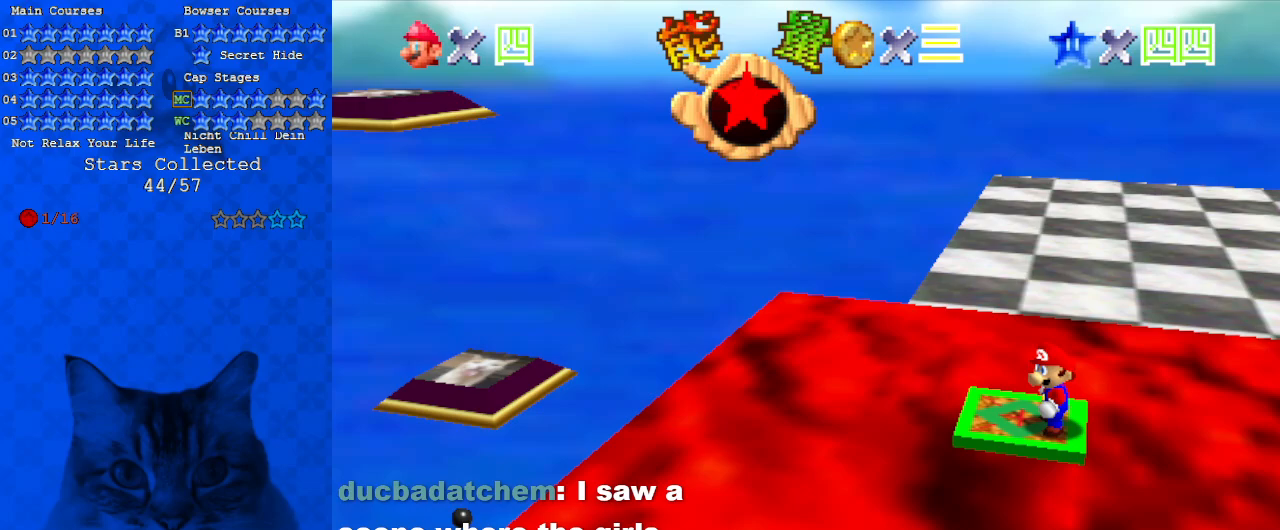
{"keys": [], "events": []}
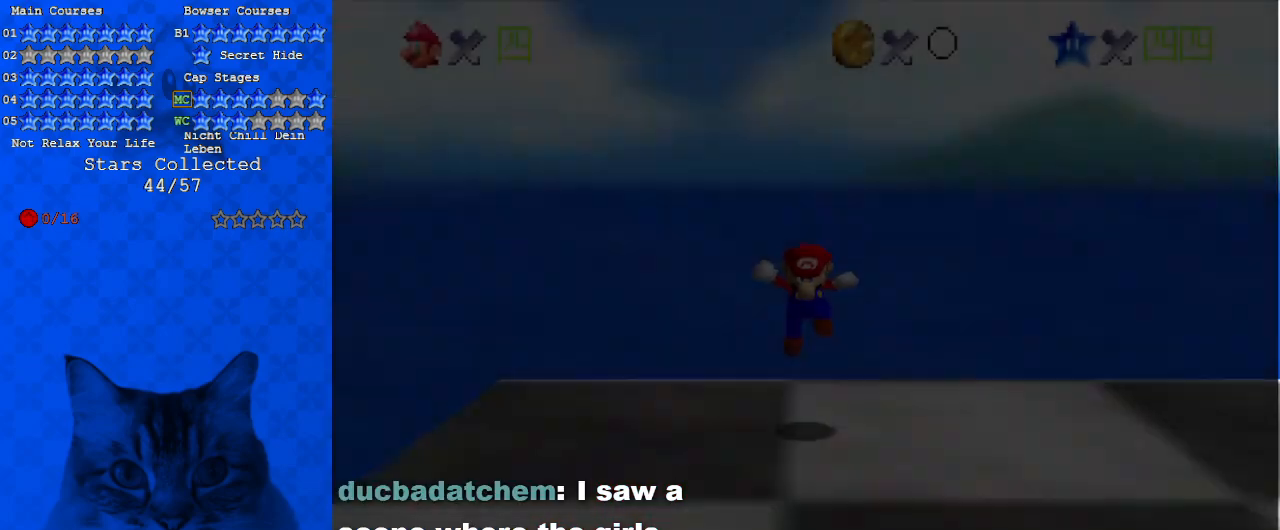
{"keys": [], "events": [[367, "a", "down"], [433, "a", "up"]]}
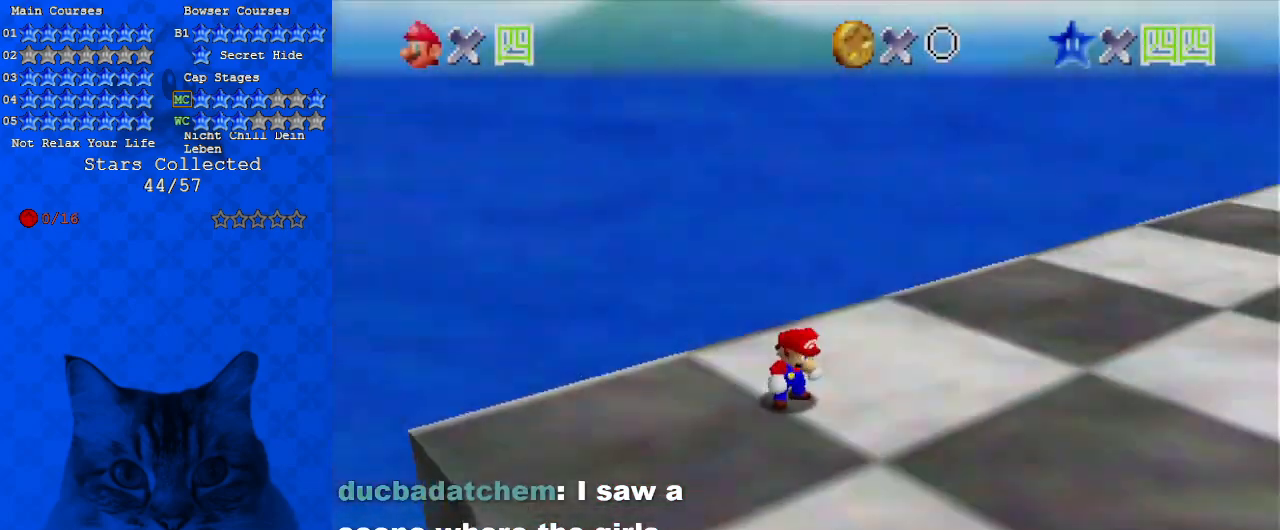
{"keys": ["right", "shift"], "events": [[33, "a", "down"], [167, "right", "down"], [233, "a", "up"], [433, "shift", "down"]]}
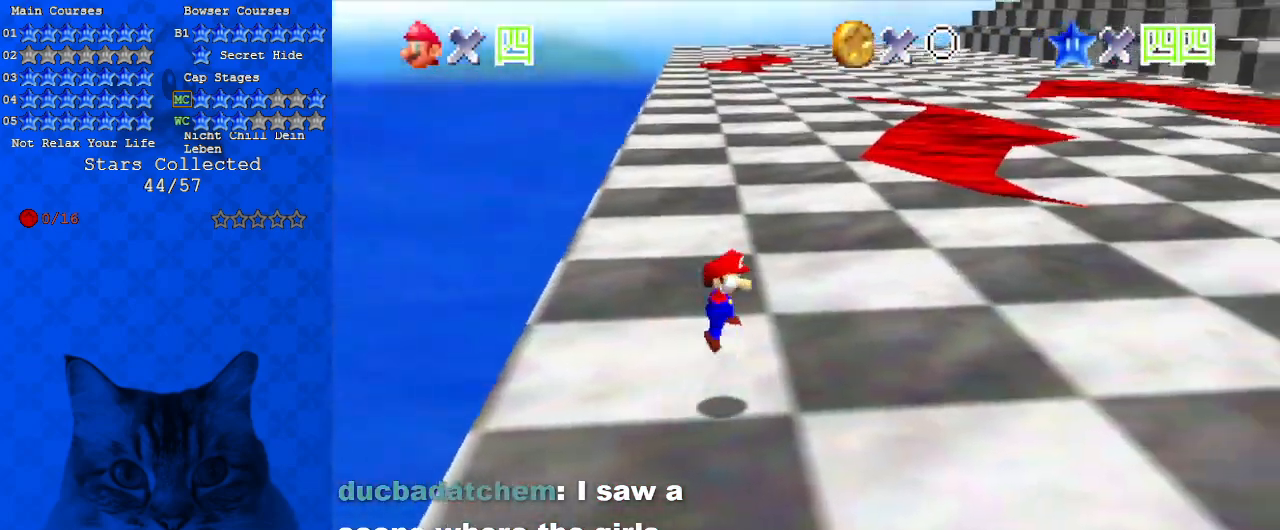
{"keys": ["ctrl", "right", "up"], "events": [[100, "shift", "up"], [133, "a", "down"], [233, "up", "down"], [267, "a", "up"], [467, "ctrl", "down"]]}
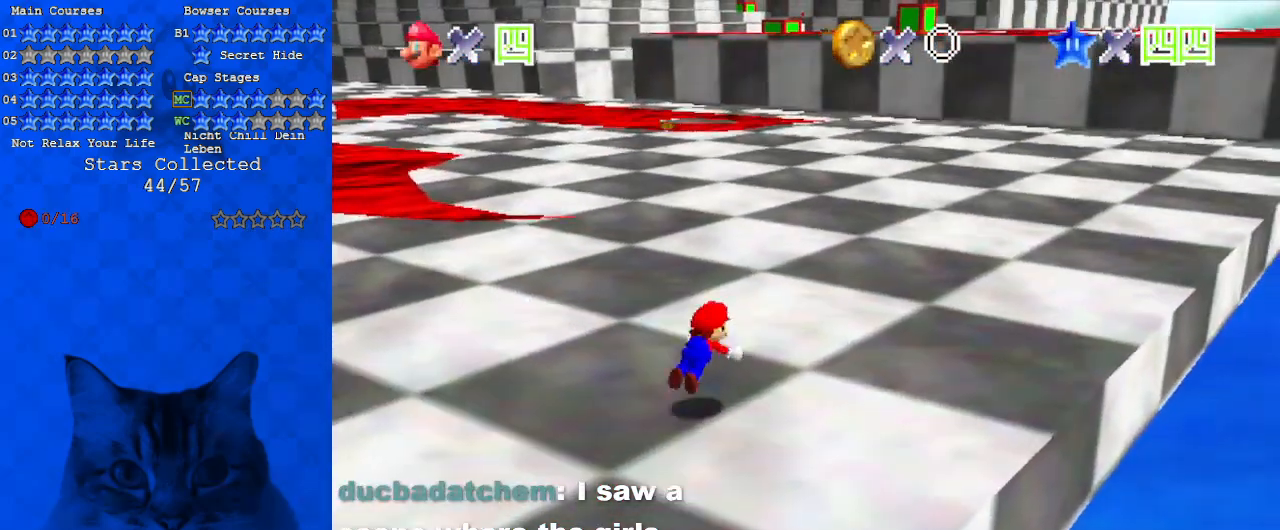
{"keys": ["right", "up"], "events": [[67, "shift", "down"], [133, "ctrl", "up"], [200, "shift", "up"], [333, "d", "down"], [467, "d", "up"]]}
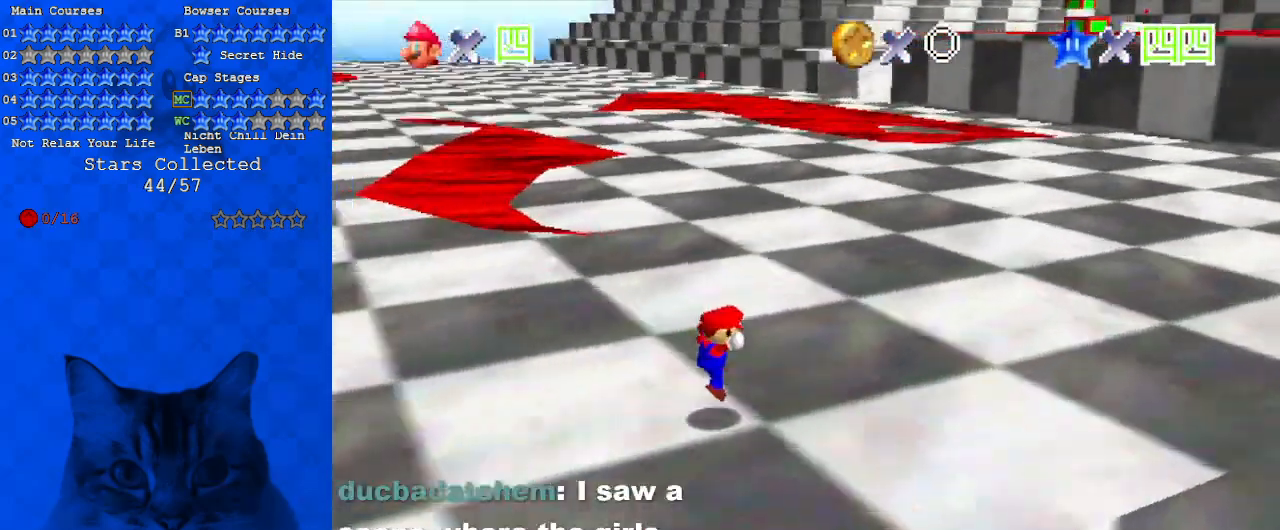
{"keys": ["ctrl", "left", "up"], "events": [[200, "right", "up"], [400, "left", "down"], [467, "ctrl", "down"]]}
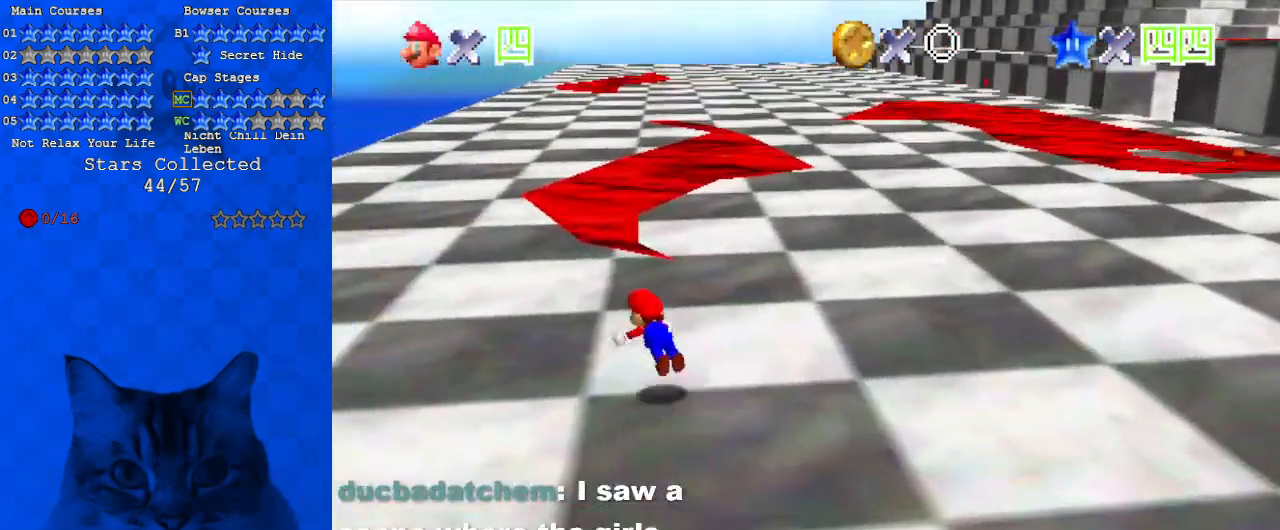
{"keys": ["left", "shift", "up"], "events": [[167, "ctrl", "up"], [367, "shift", "down"]]}
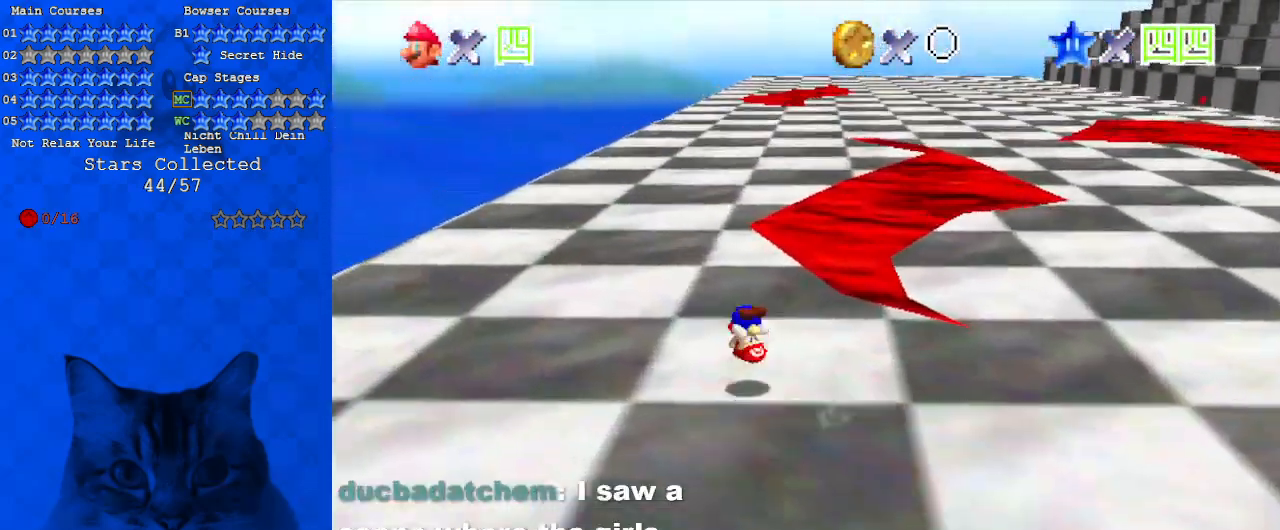
{"keys": ["ctrl", "shift", "up"], "events": [[167, "left", "up"], [467, "ctrl", "down"]]}
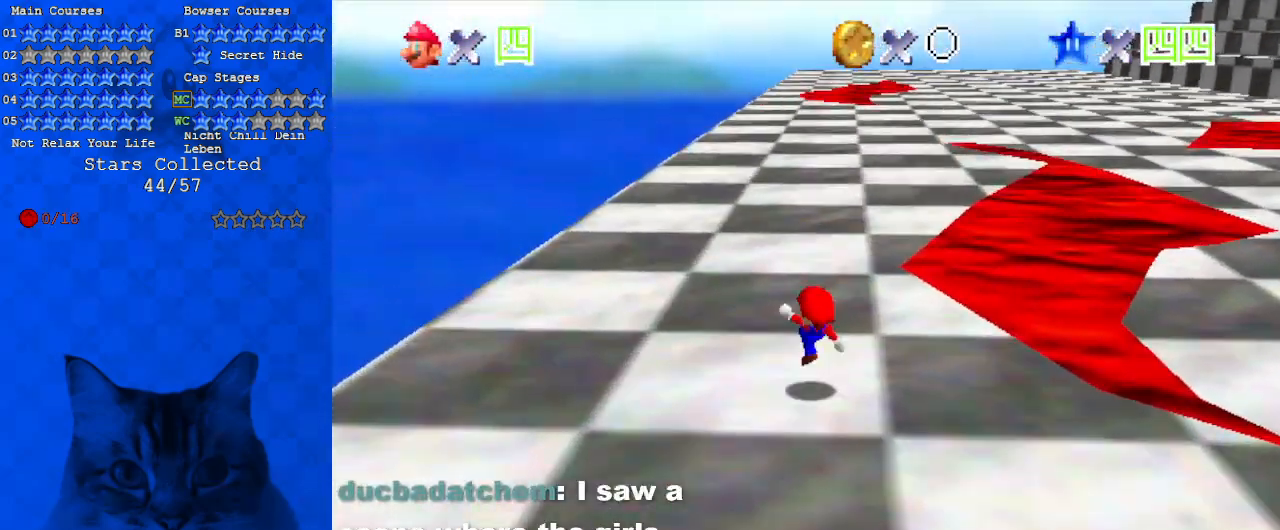
{"keys": ["up"], "events": [[133, "ctrl", "up"], [133, "shift", "up"], [367, "ctrl", "down"], [367, "shift", "down"], [467, "shift", "up"], [500, "ctrl", "up"]]}
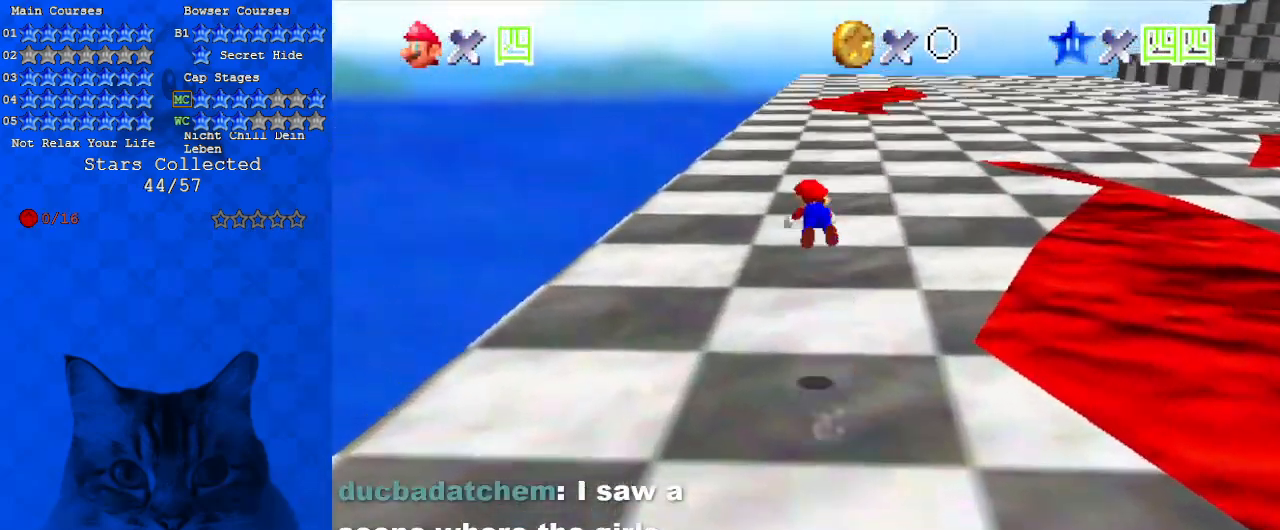
{"keys": ["up"], "events": []}
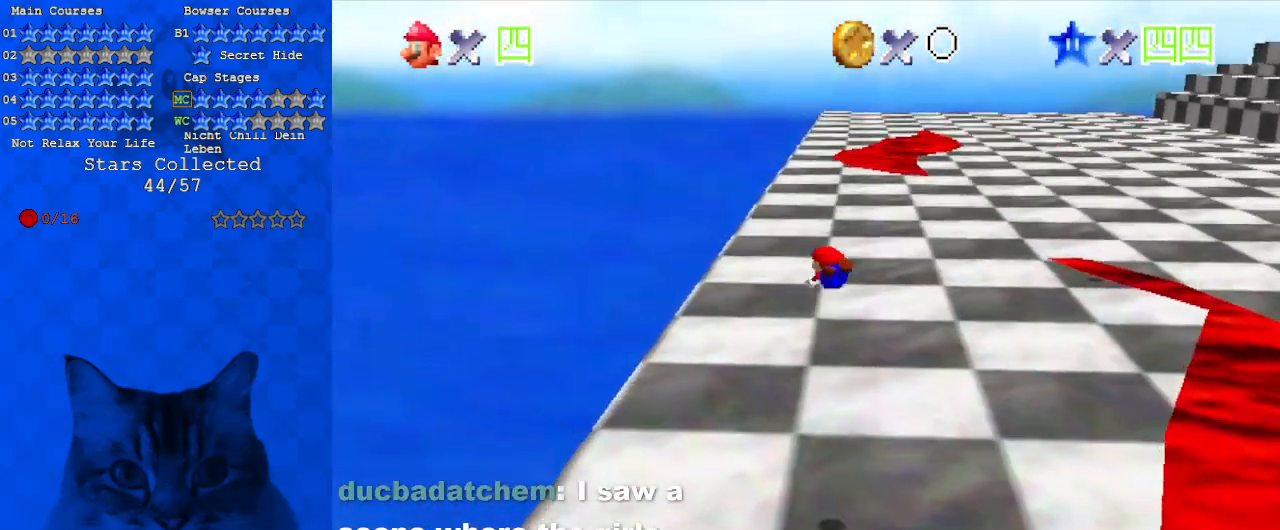
{"keys": ["up"], "events": []}
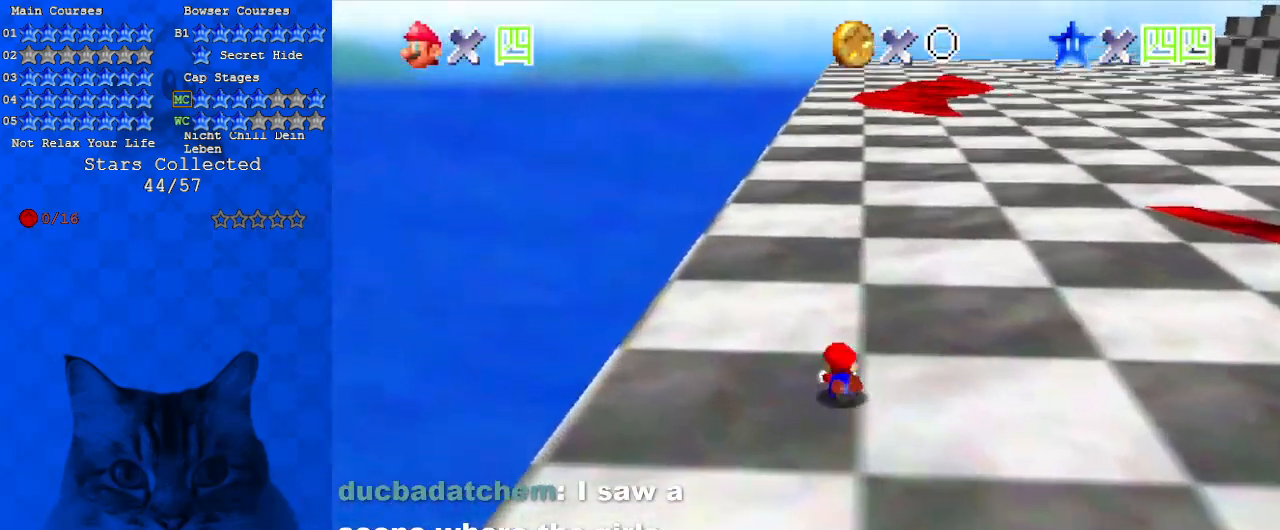
{"keys": ["shift", "up"], "events": [[33, "shift", "down"], [67, "ctrl", "down"], [267, "ctrl", "up"]]}
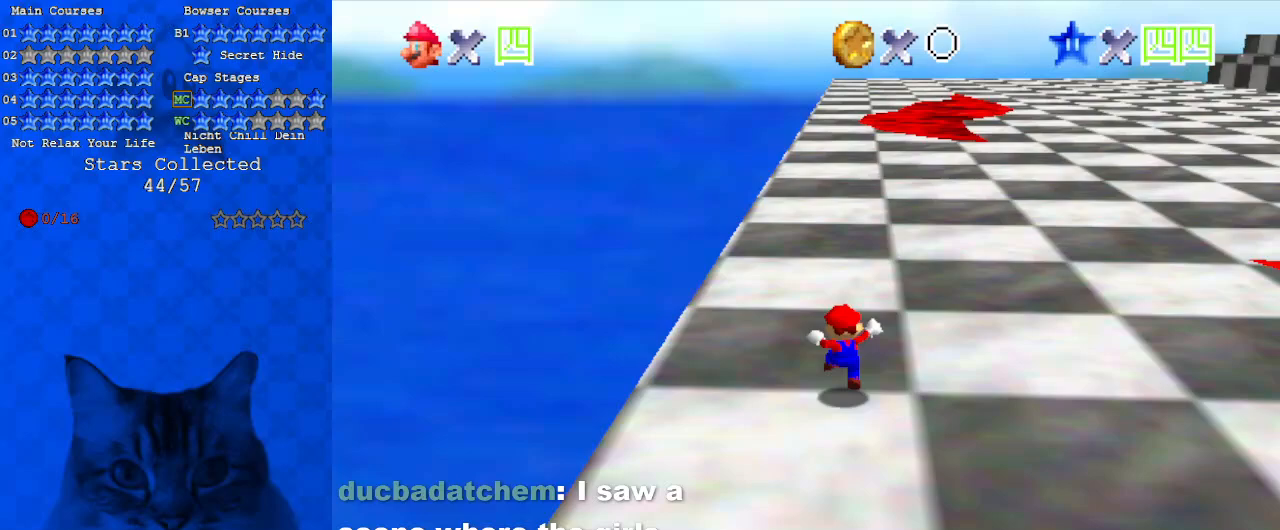
{"keys": ["ctrl", "shift", "up"], "events": [[67, "ctrl", "down"], [267, "ctrl", "up"], [267, "shift", "up"], [500, "ctrl", "down"], [500, "shift", "down"]]}
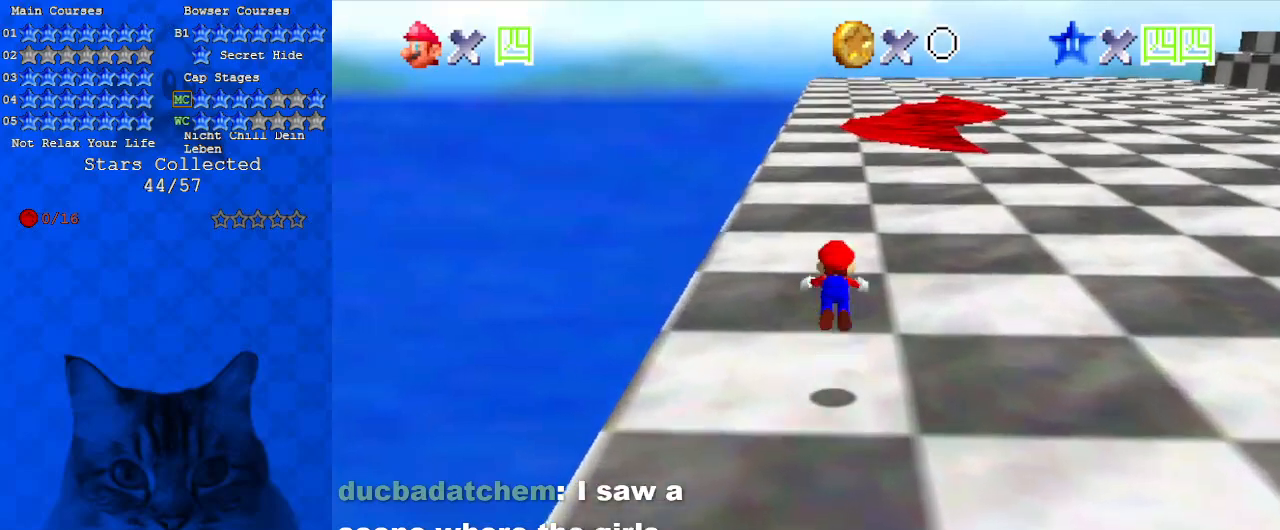
{"keys": ["up"], "events": [[167, "ctrl", "up"], [233, "shift", "up"]]}
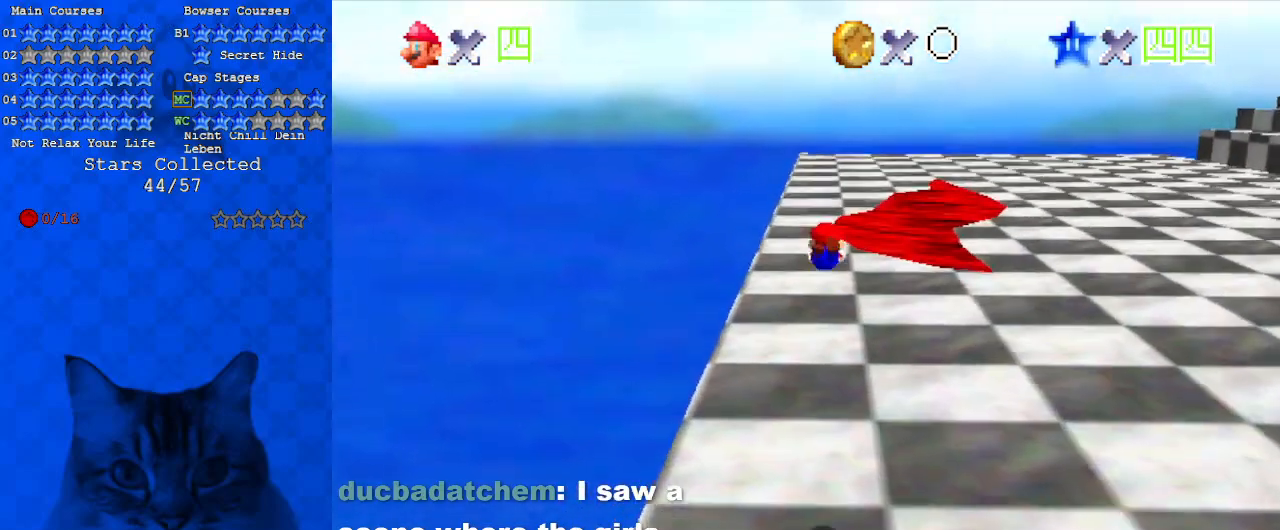
{"keys": ["up"], "events": []}
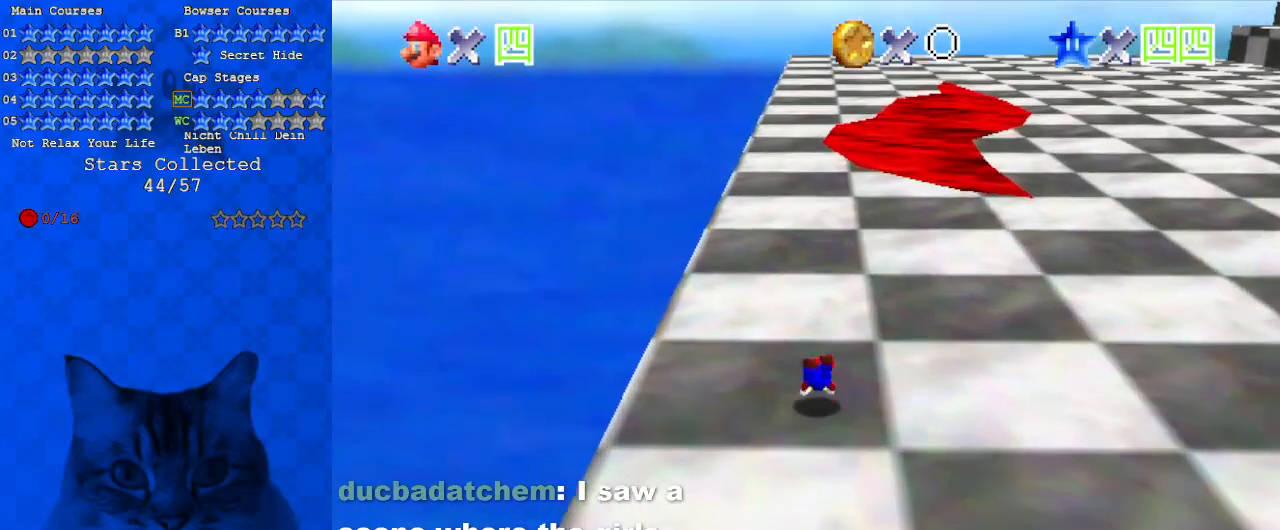
{"keys": ["shift", "up"], "events": [[100, "ctrl", "down"], [100, "shift", "down"], [300, "ctrl", "up"]]}
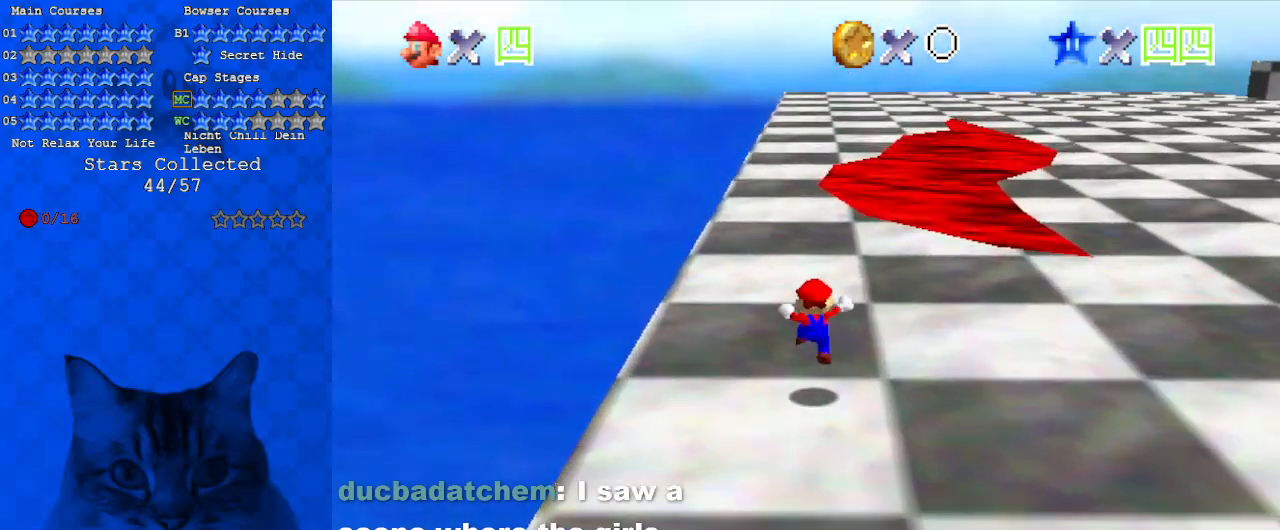
{"keys": ["up"], "events": [[167, "ctrl", "down"], [300, "ctrl", "up"], [300, "shift", "up"]]}
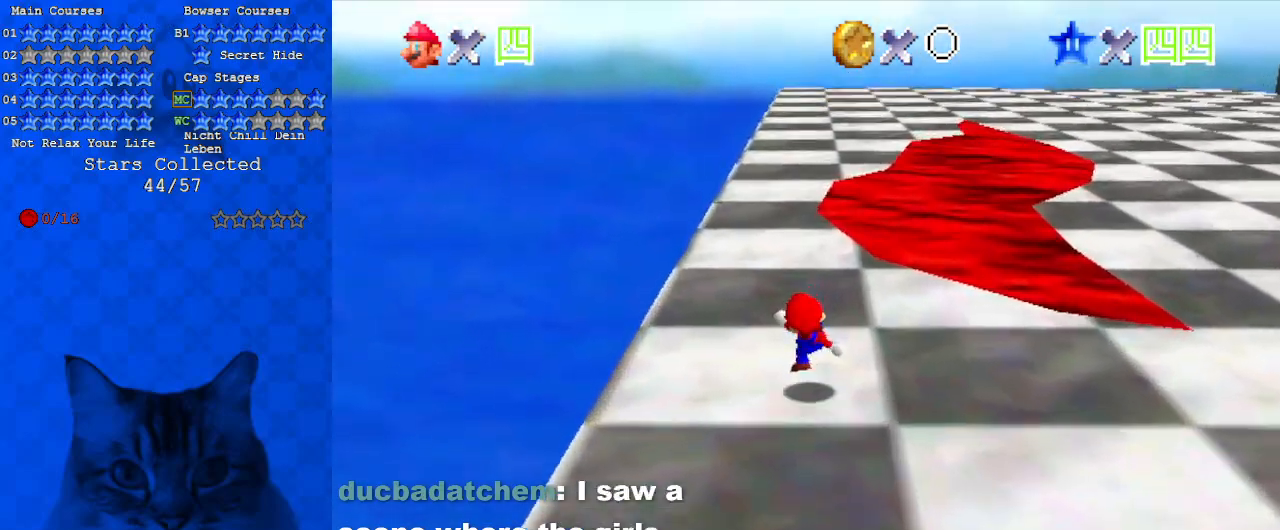
{"keys": ["up"], "events": [[33, "shift", "down"], [67, "ctrl", "down"], [267, "ctrl", "up"], [300, "shift", "up"]]}
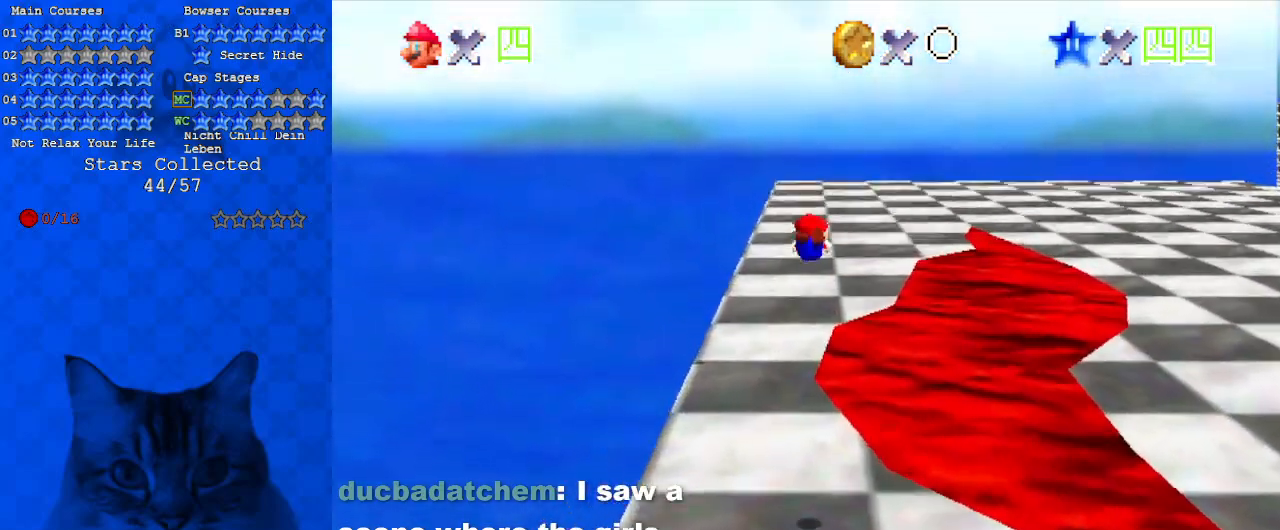
{"keys": ["up"], "events": []}
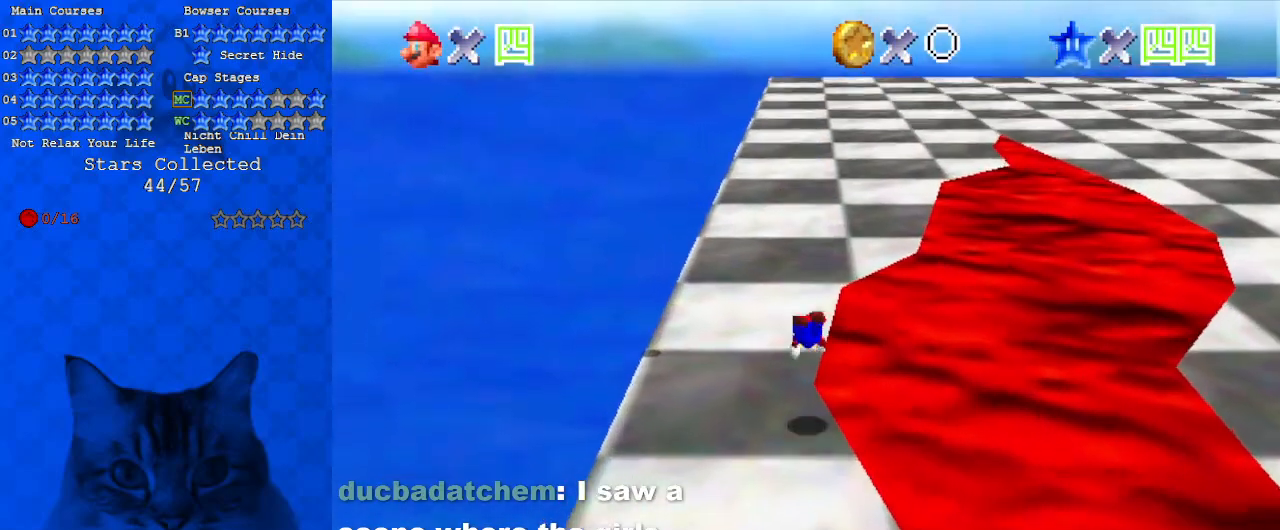
{"keys": ["shift", "up"], "events": [[200, "shift", "down"], [233, "ctrl", "down"], [400, "ctrl", "up"]]}
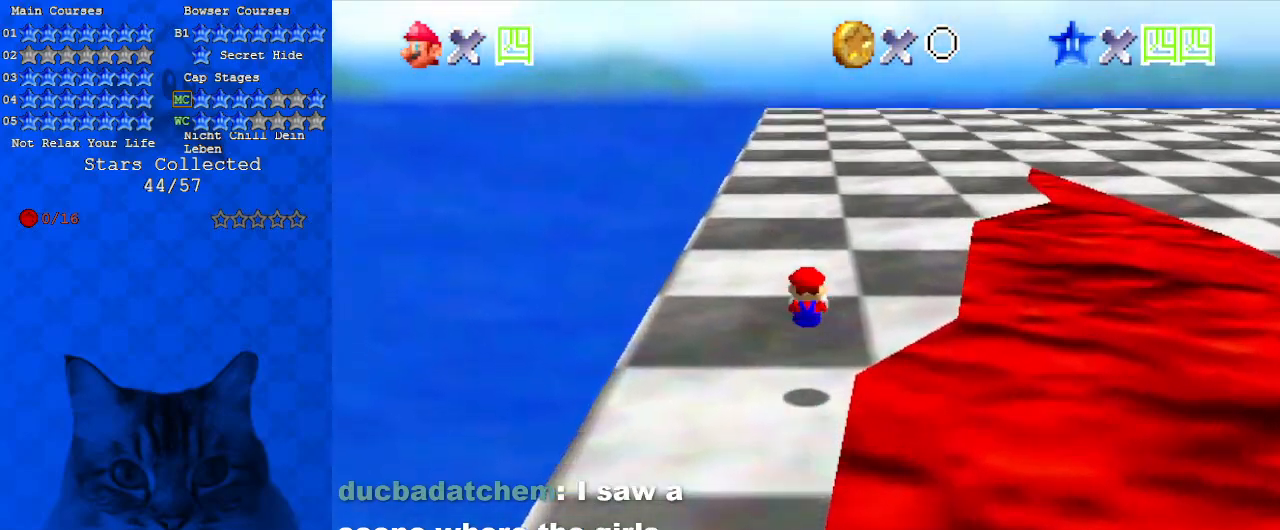
{"keys": ["up"], "events": [[233, "ctrl", "down"], [433, "ctrl", "up"], [433, "shift", "up"]]}
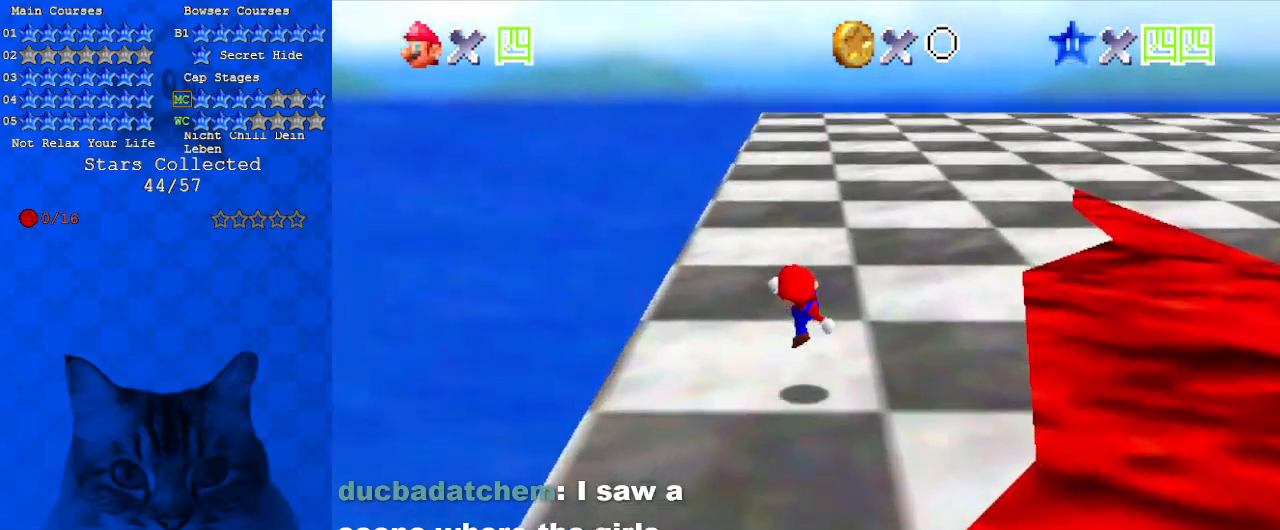
{"keys": ["up"], "events": [[167, "ctrl", "down"], [167, "shift", "down"], [333, "ctrl", "up"], [333, "shift", "up"]]}
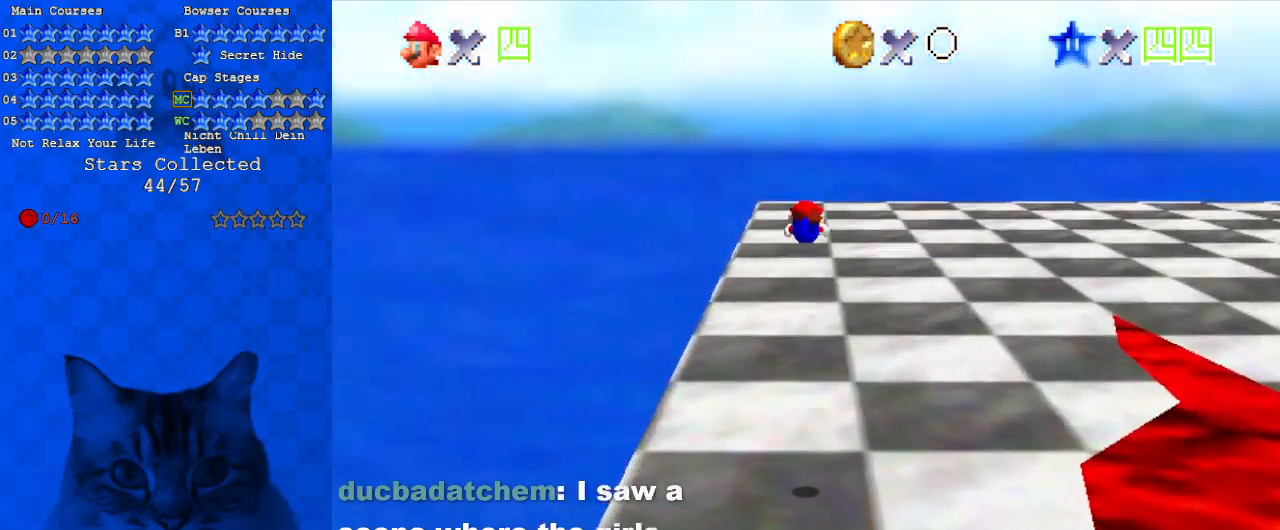
{"keys": ["up"], "events": []}
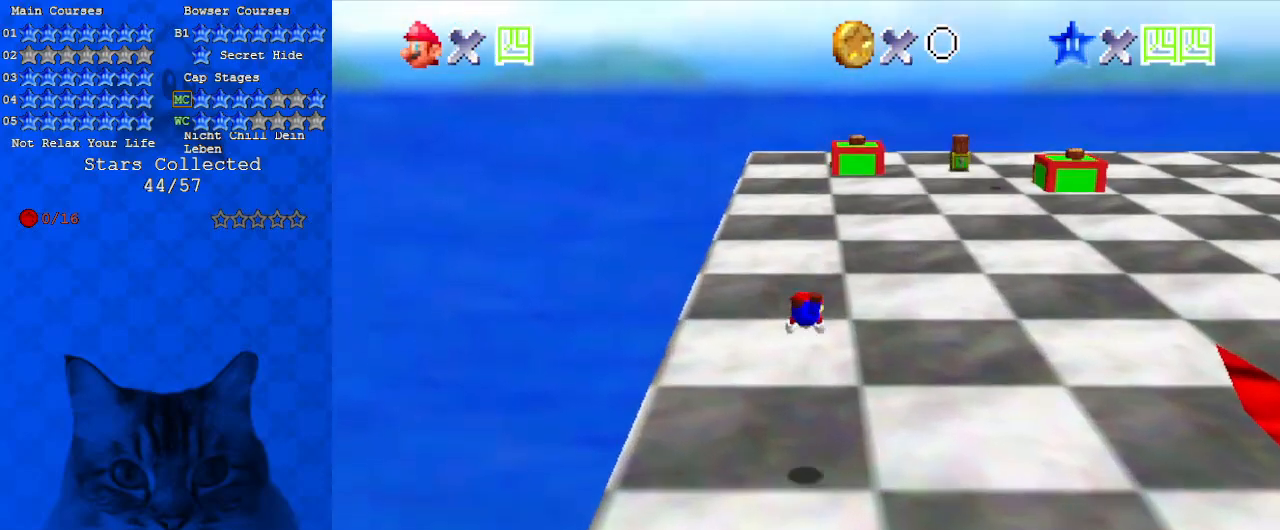
{"keys": ["shift", "up"], "events": [[267, "ctrl", "down"], [267, "shift", "down"], [467, "ctrl", "up"]]}